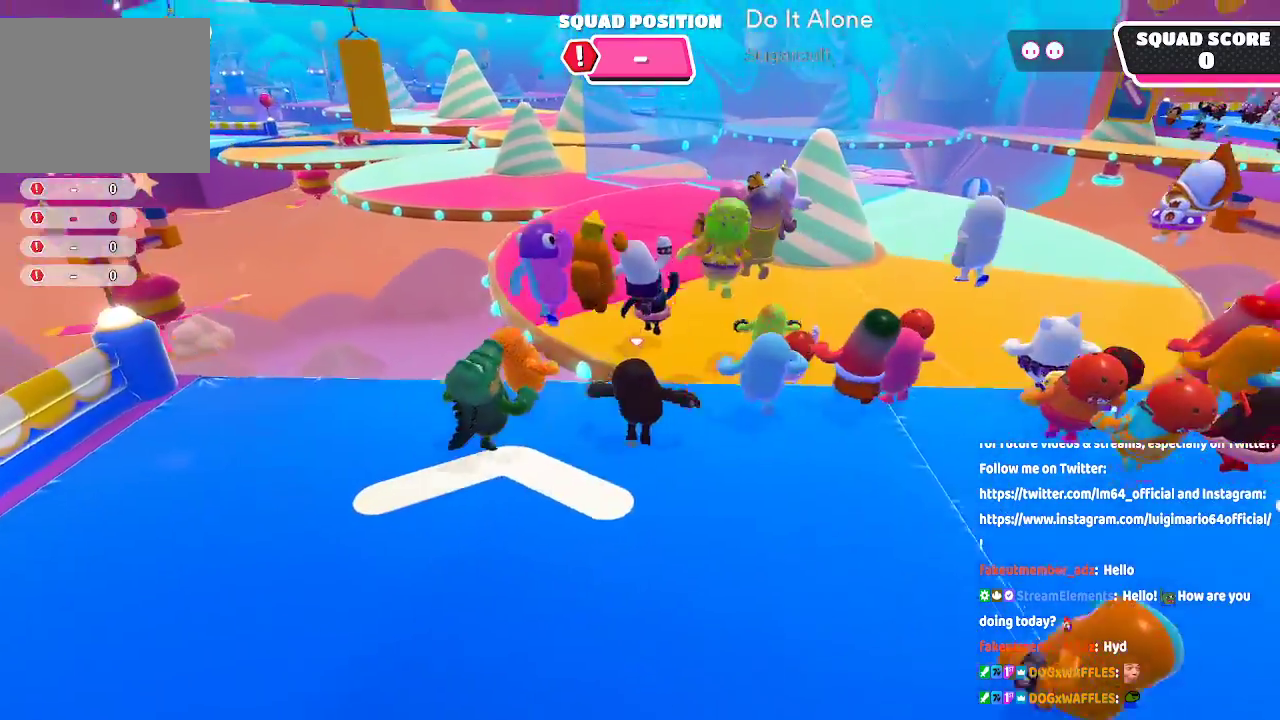
Gameplay with a controller (Xbox layout); each line is a JSON object with the inputs held at the frame after it (dt_ms = milliseconds from this image to that frame). "button_events" lists button changes between this image and that frame as [ms after this image, input, new state], when the widget could be followed in between (sticks are given only as held states). Not read: L1 L2 R1 R2.
{"dt_ms": 500, "buttons": [], "left_stick": "up-right", "right_stick": "left", "button_events": [[217, "A", "up"]]}
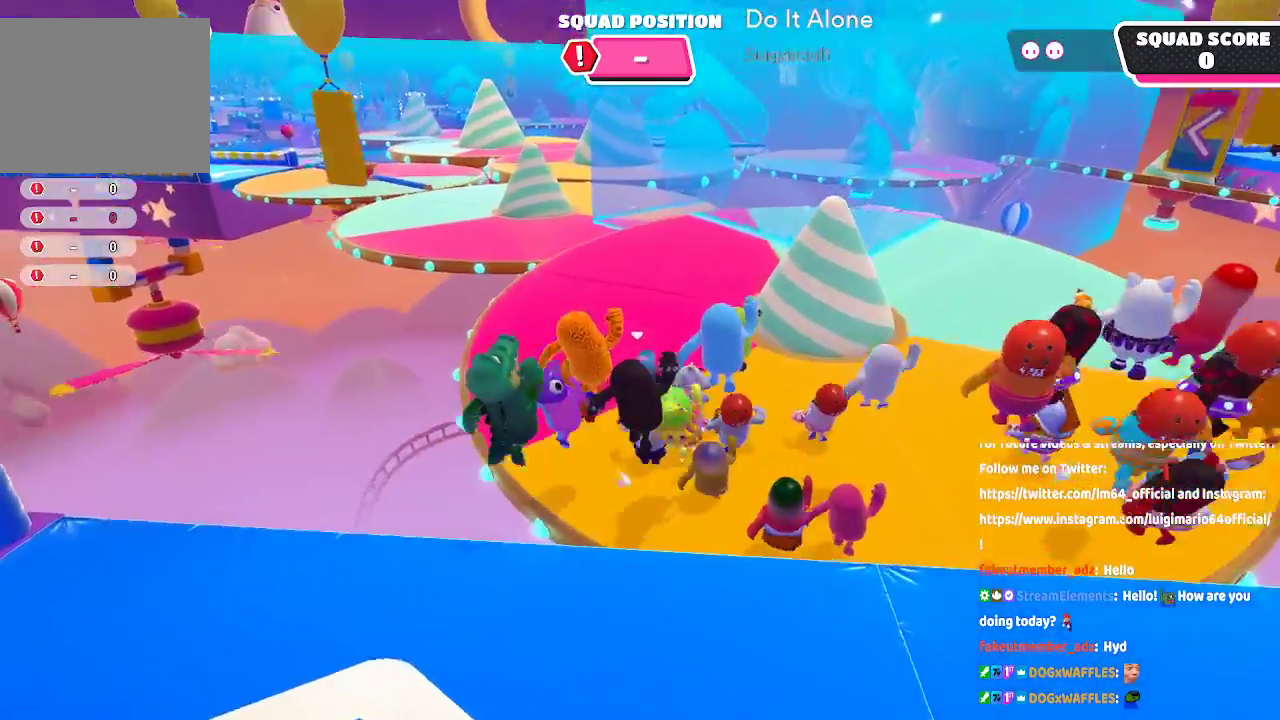
{"dt_ms": 500, "buttons": [], "left_stick": "up-right", "right_stick": "right", "button_events": []}
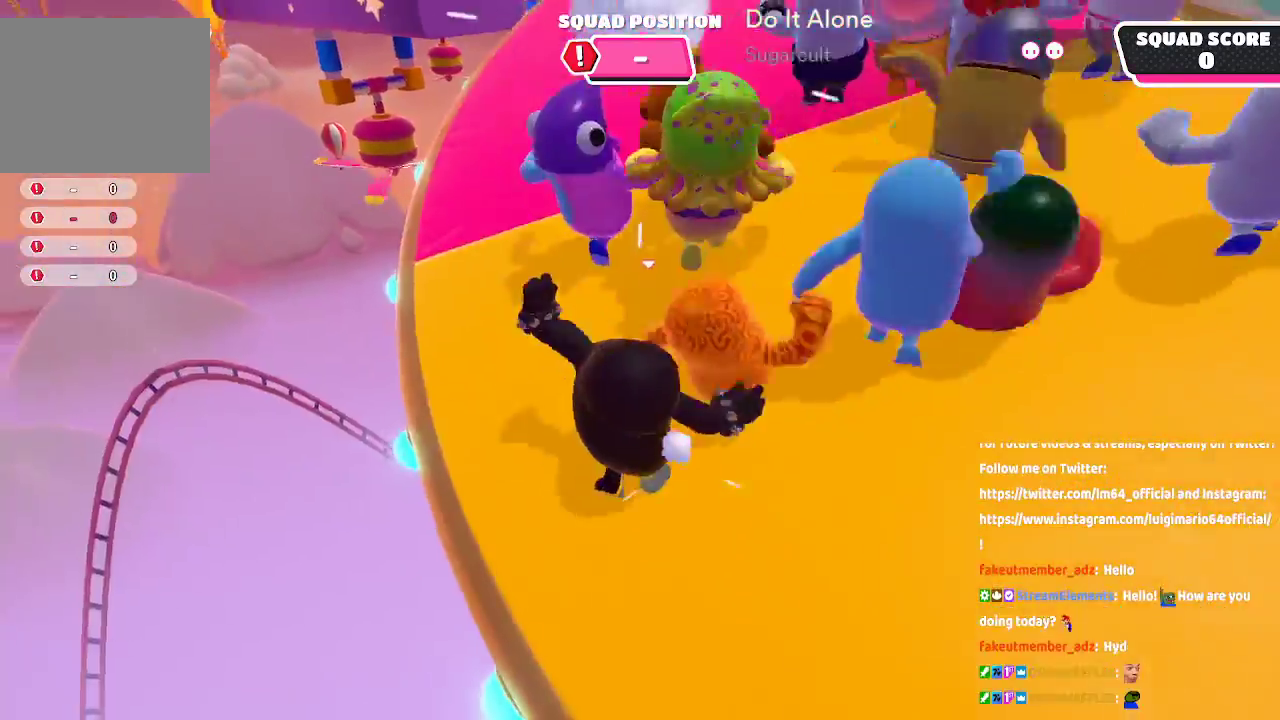
{"dt_ms": 1000, "buttons": [], "left_stick": "up-right", "right_stick": "center"}
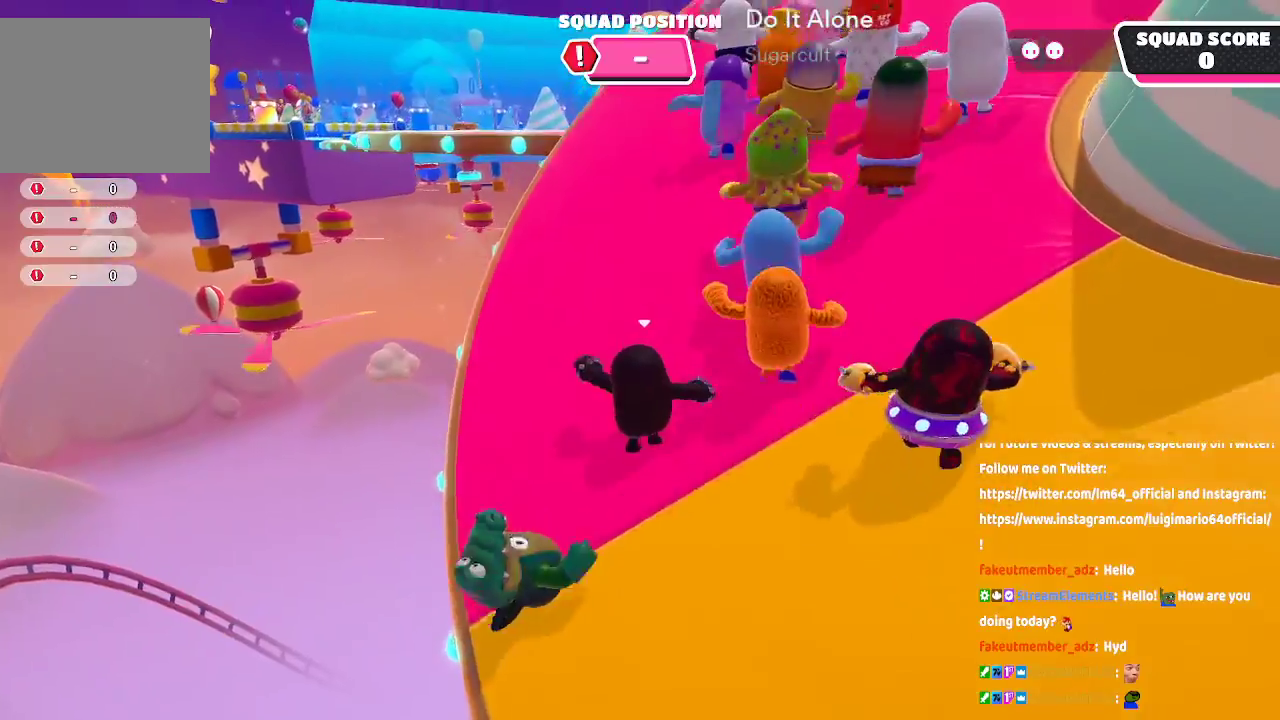
{"dt_ms": 500, "buttons": [], "left_stick": "up-right", "right_stick": "center"}
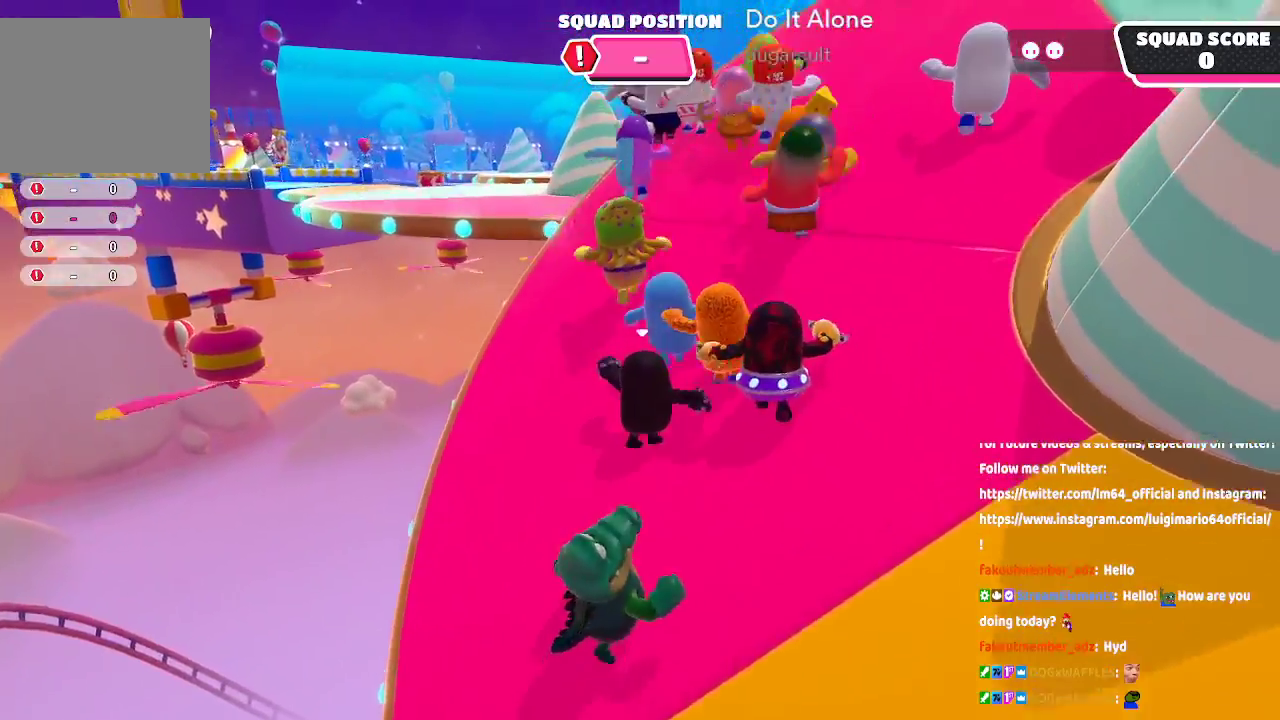
{"dt_ms": 500, "buttons": [], "left_stick": "up-right", "right_stick": "center", "button_events": []}
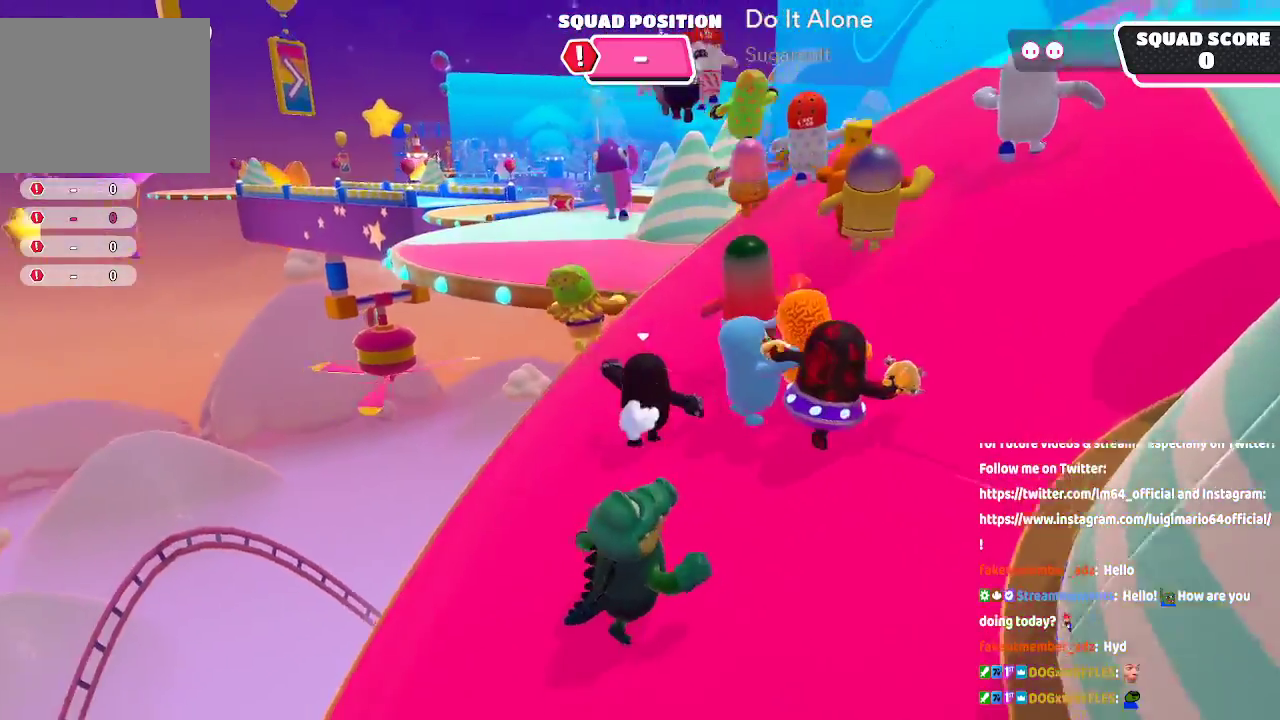
{"dt_ms": 500, "buttons": [], "left_stick": "up", "right_stick": "center", "button_events": []}
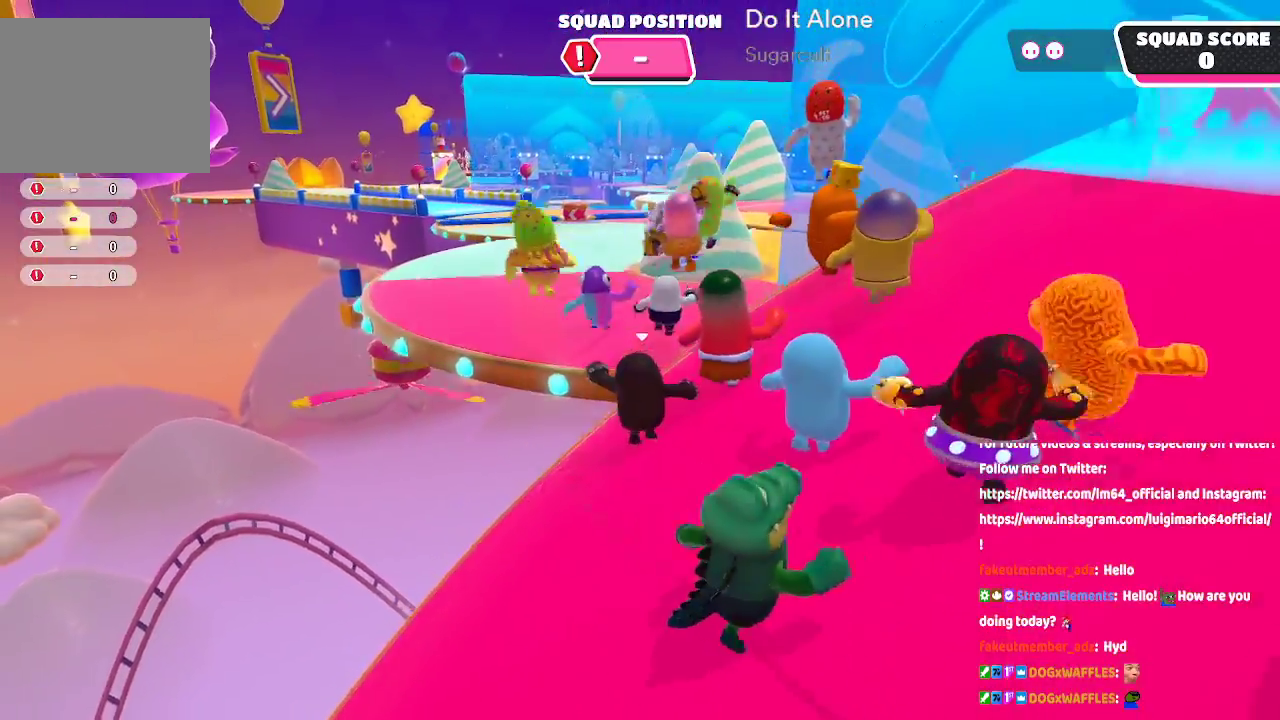
{"dt_ms": 500, "buttons": [], "left_stick": "up", "right_stick": "center", "button_events": [[150, "A", "down"], [367, "A", "up"]]}